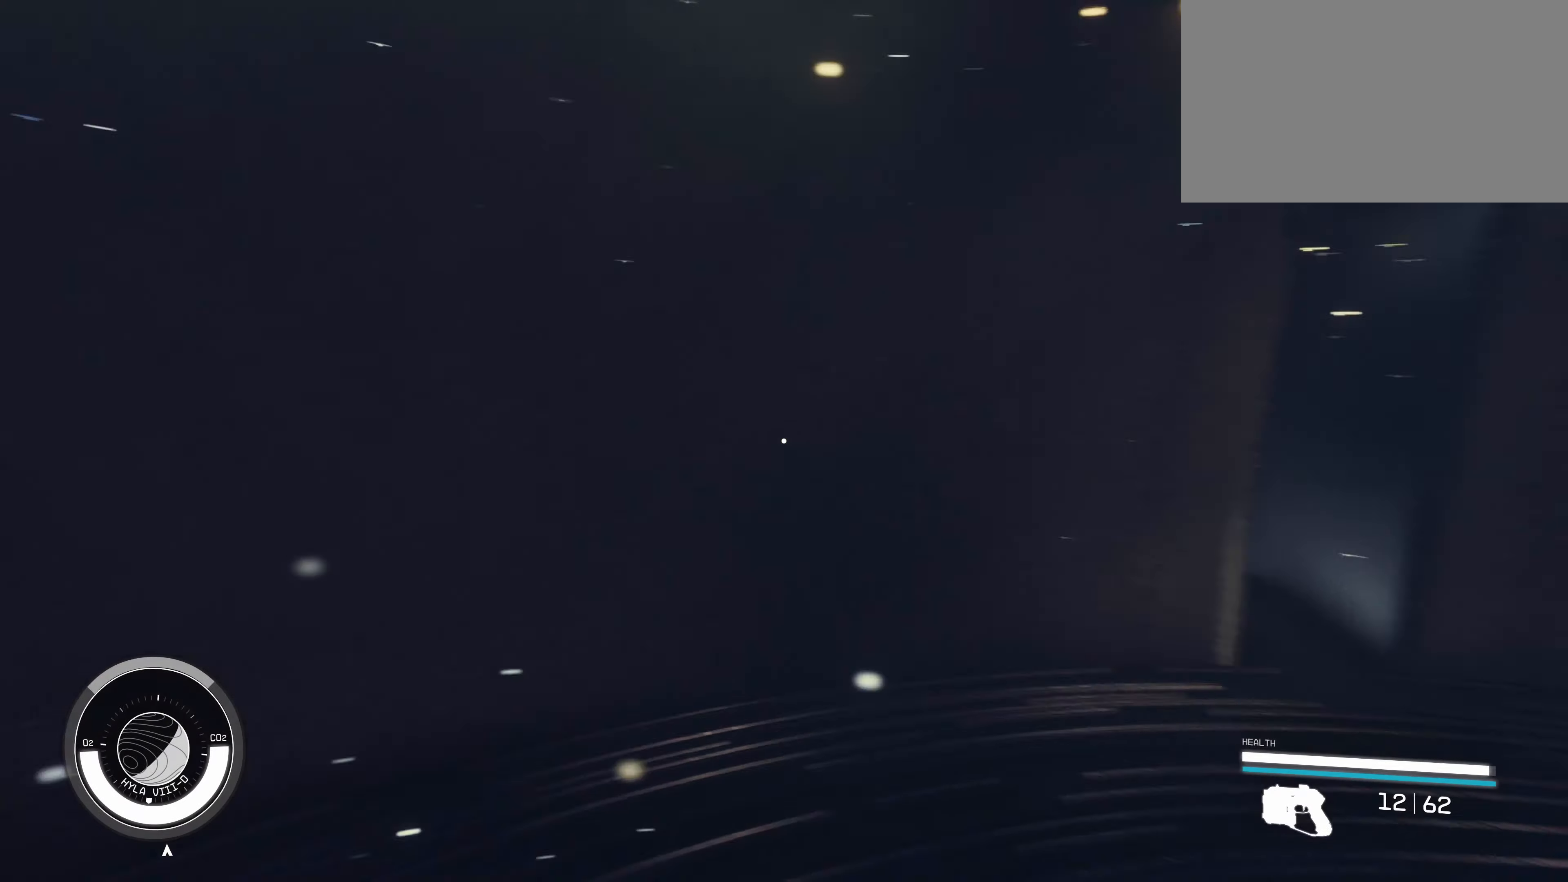
Gameplay with keyboard and mouse; each line is a JSON object with the keys and mouse buttons held at the frame after it. "events" lists presses ("down") and releases ("up") of "1", "2", "3", "4", "5", "a", "alt", "c", "caps_lock", "ctrl", "d", "e", "f", "g", "q", "r", "s", "shift", "space", "t", "tab", "v", "w", "x", "z", "mouse_left", "mouse_wheel" and "mouse_right" between this image and that frame as [ms after this image, input, new state], when the widget could be followed in between. "mouse_left", "mouse_wheel", "mouse_right" = the "left", "wheel", "right" buttons of the "mouse" list. No other keys are recorded. "wheel" means that the mouse wheel is clicked or scrolled. Not read: mouse_move.
{"keys": ["d"], "mouse": [], "events": [[417, "d", "down"]]}
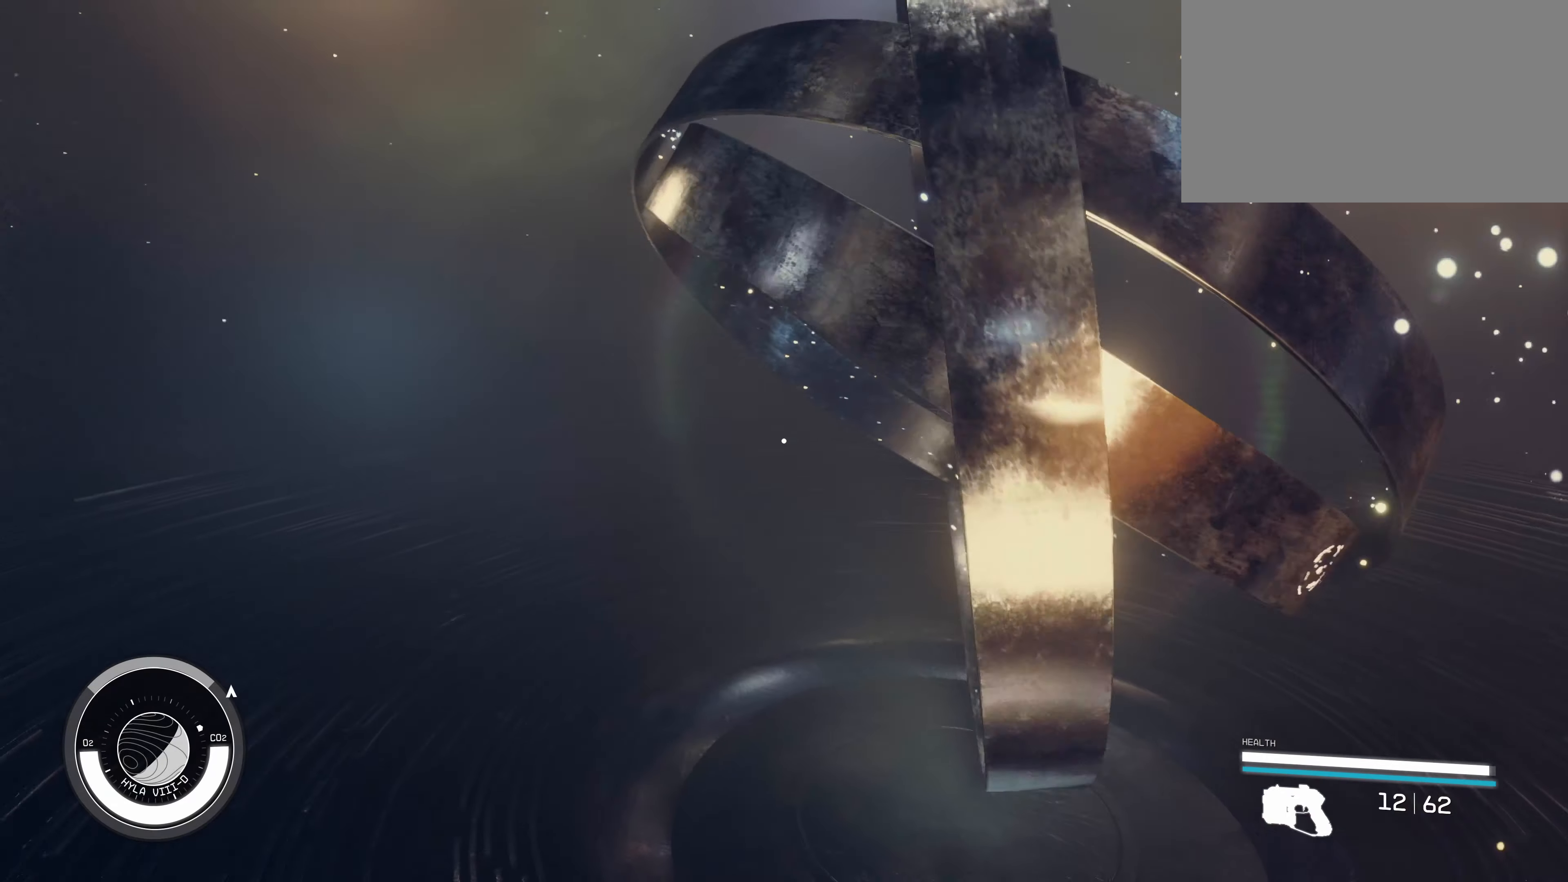
{"keys": [], "mouse": [], "events": [[133, "d", "up"]]}
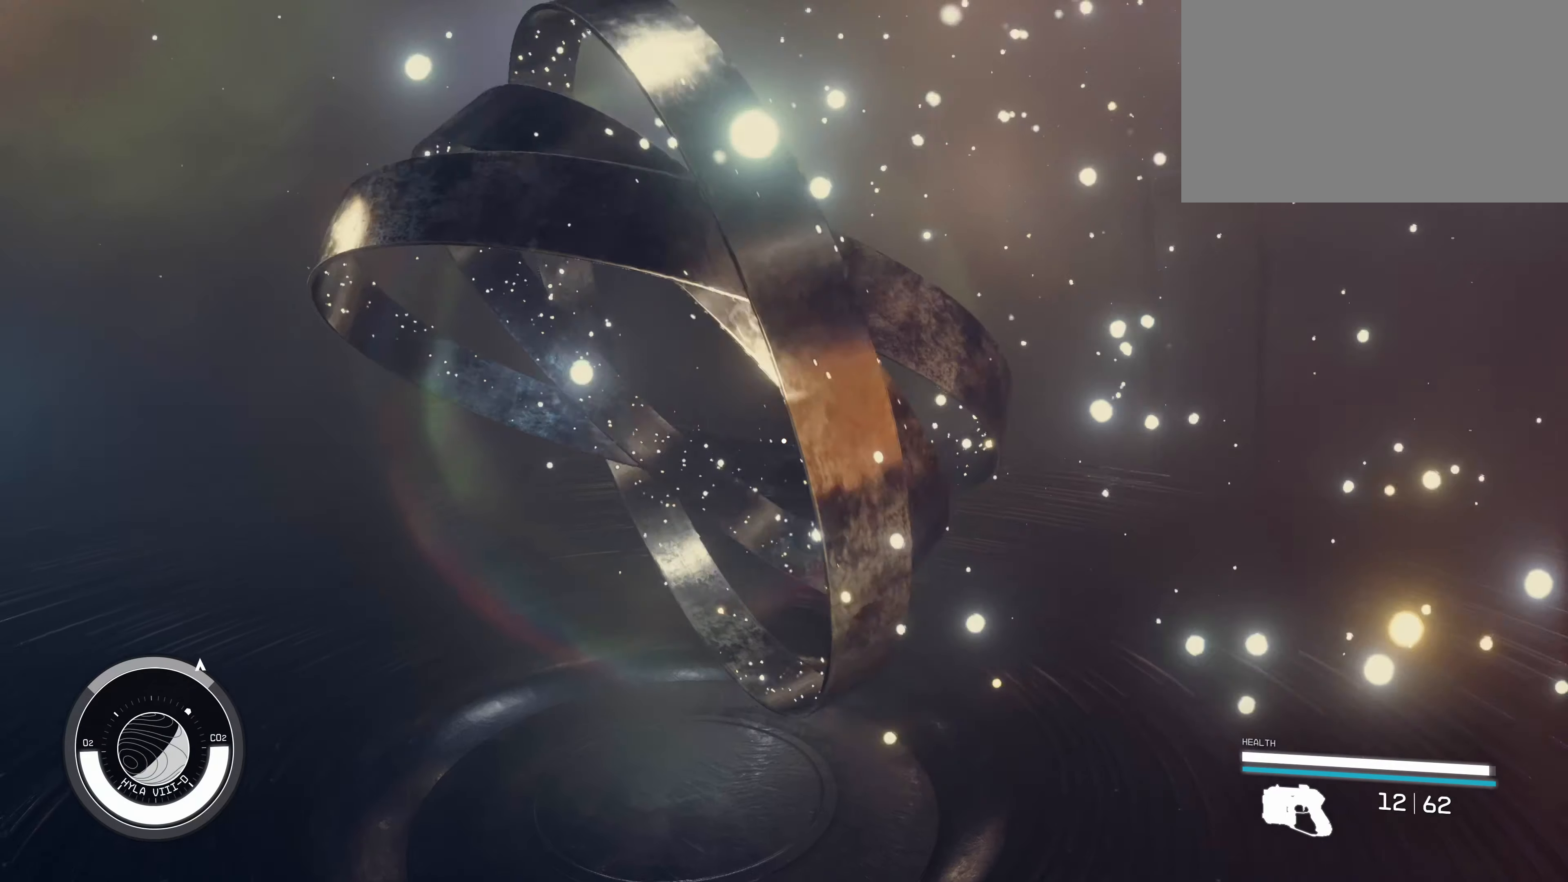
{"keys": [], "mouse": [], "events": [[250, "d", "down"], [416, "d", "up"]]}
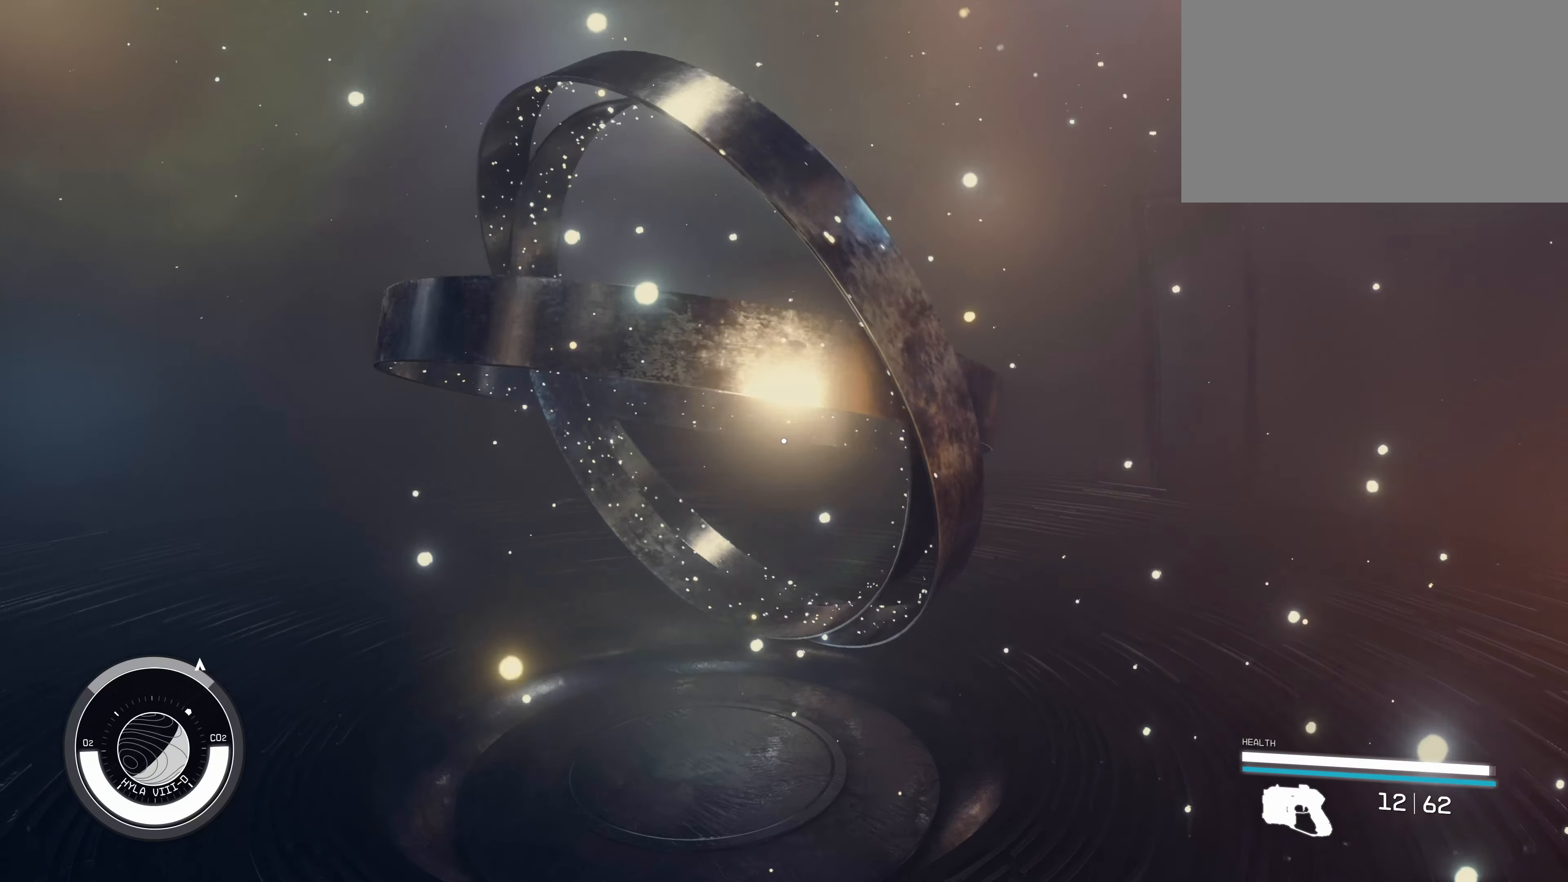
{"keys": [], "mouse": [], "events": []}
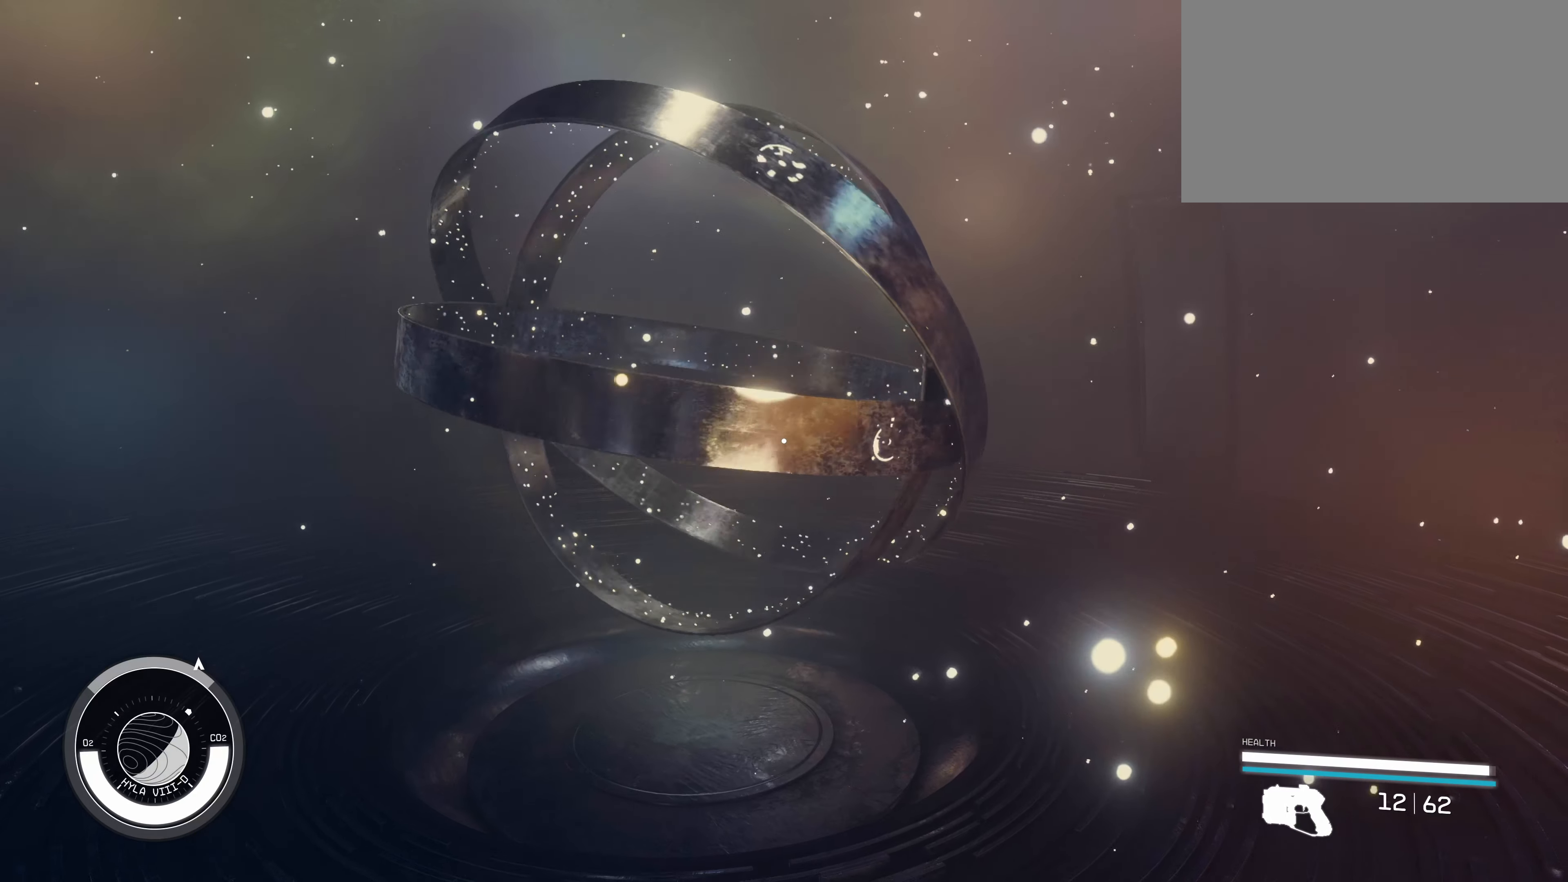
{"keys": [], "mouse": [], "events": []}
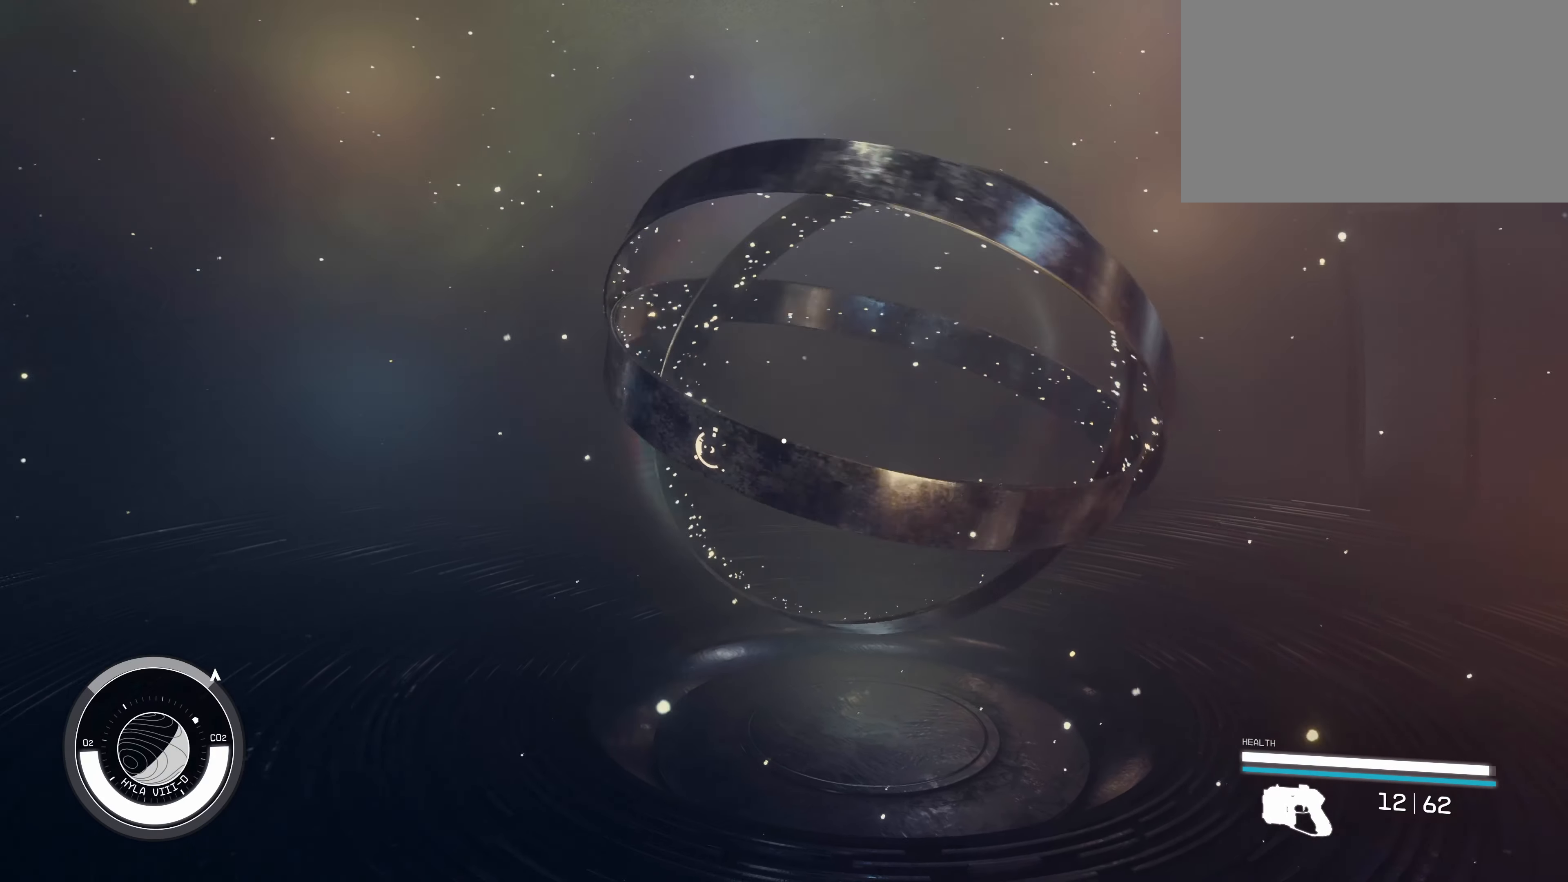
{"keys": ["w"], "mouse": [], "events": [[450, "w", "down"]]}
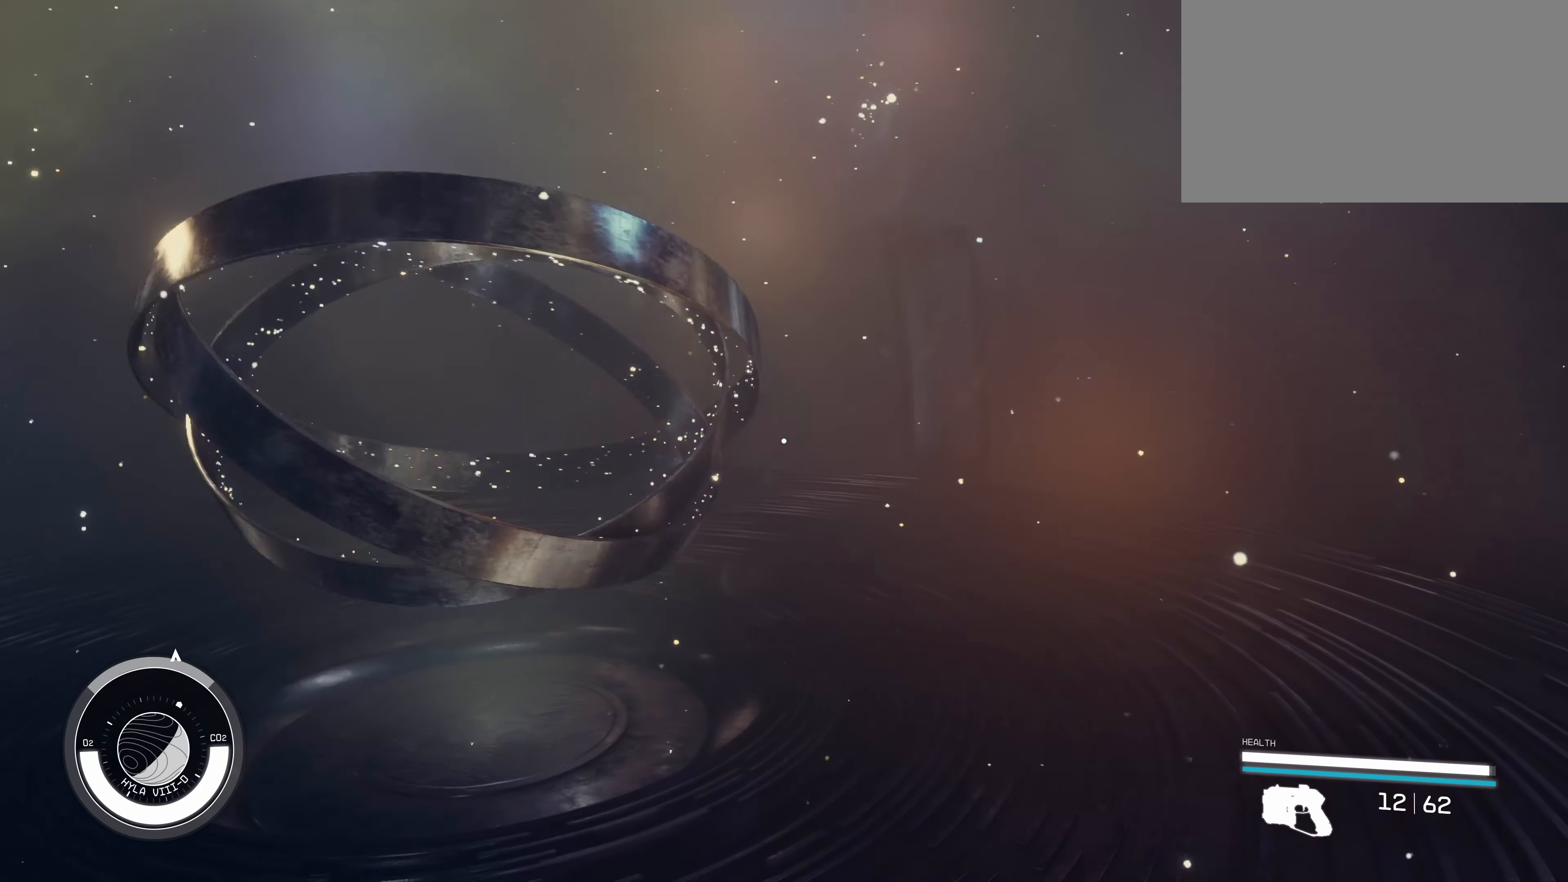
{"keys": ["d", "w"], "mouse": [], "events": [[500, "d", "down"]]}
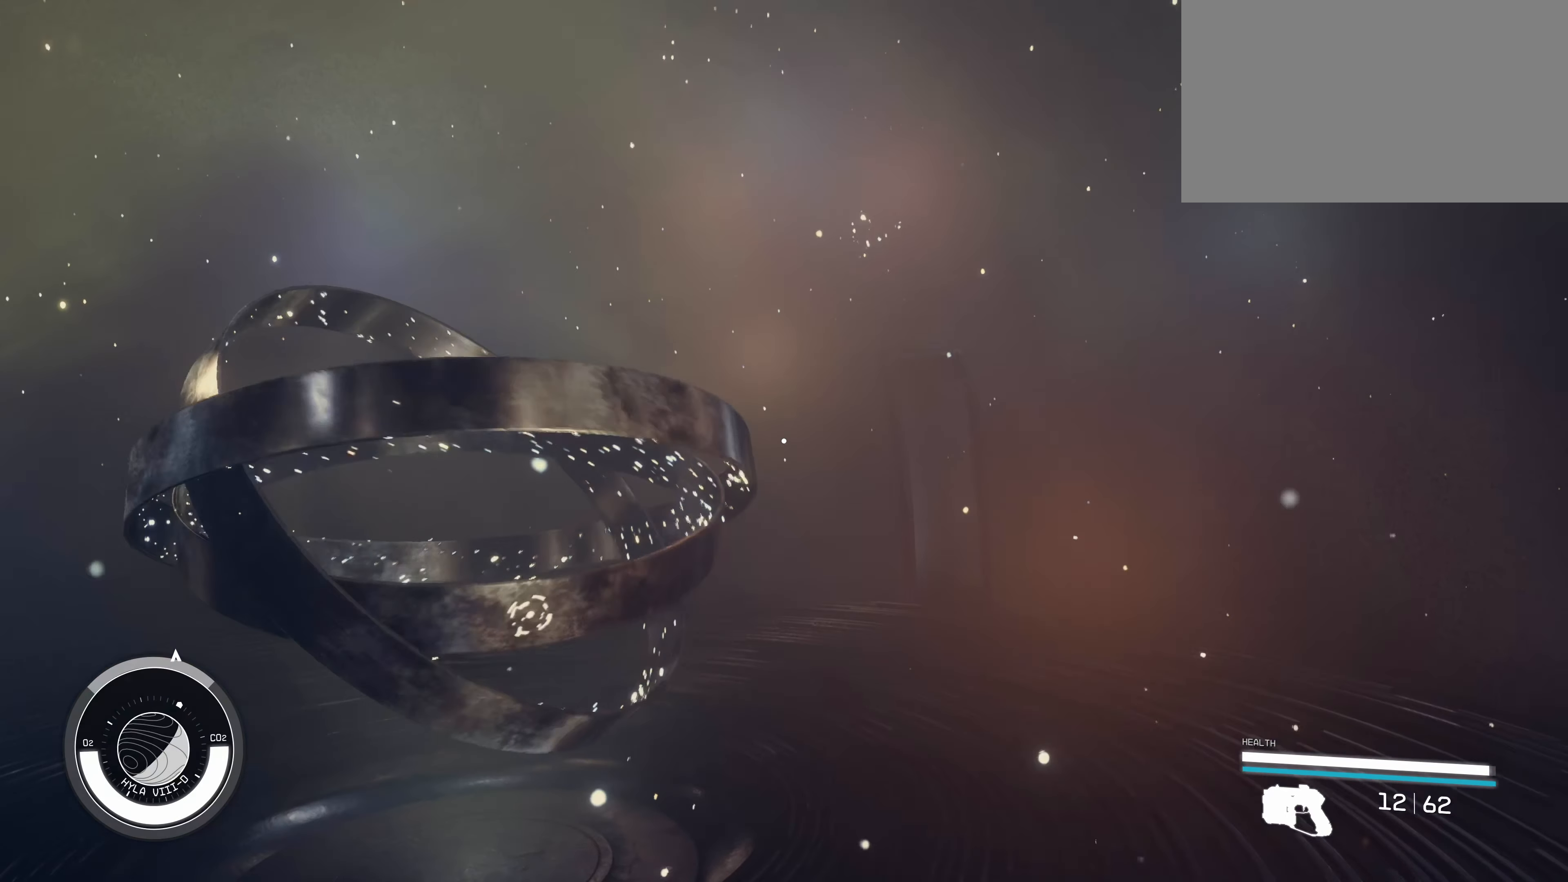
{"keys": ["d", "w"], "mouse": [], "events": []}
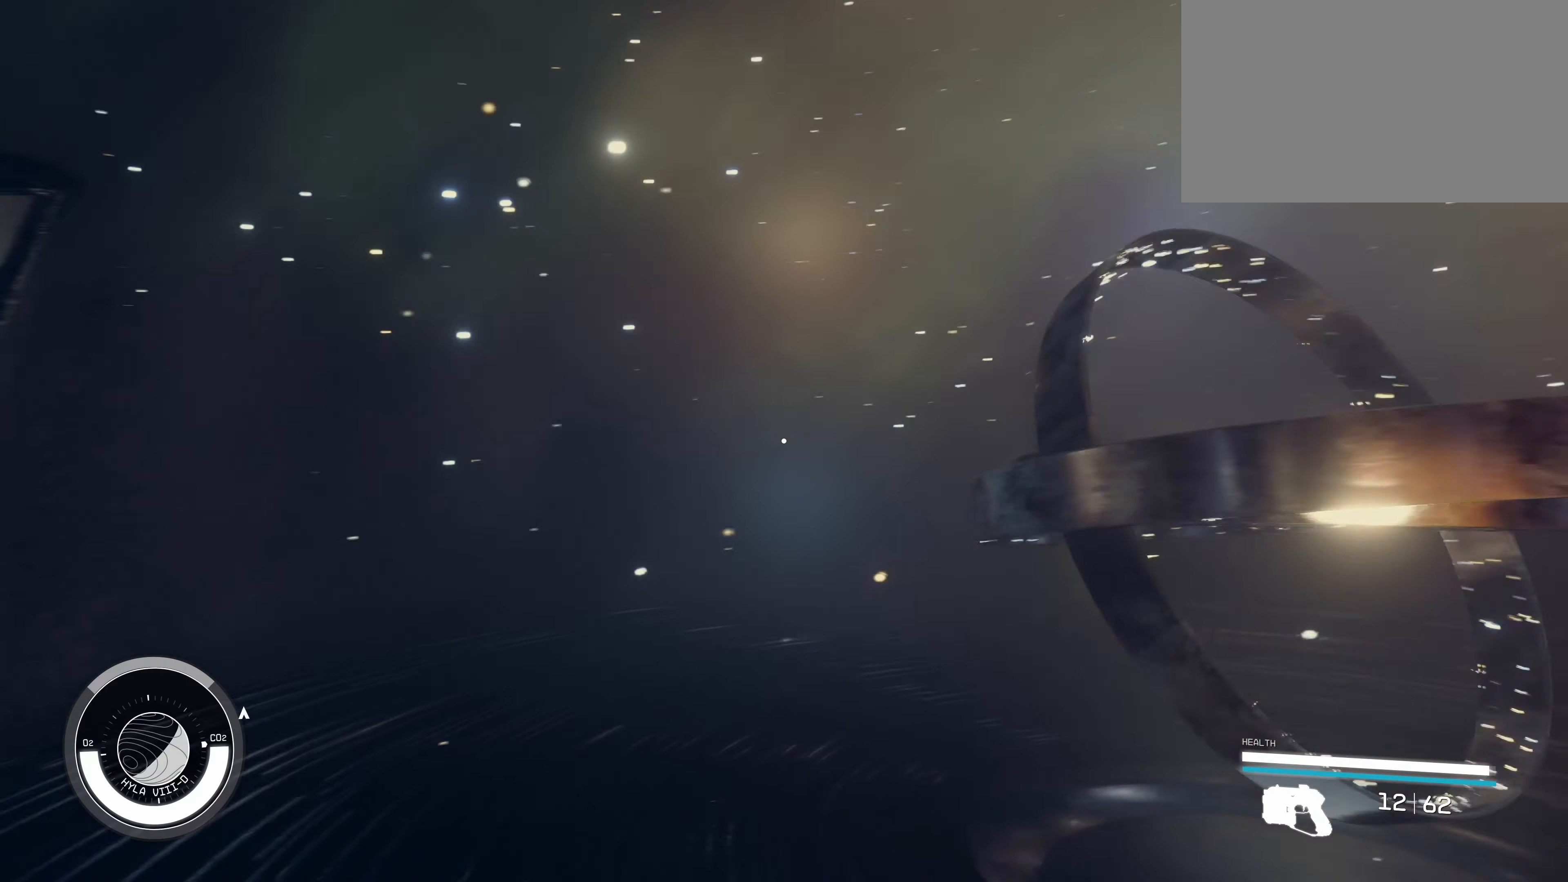
{"keys": ["a", "w"], "mouse": [], "events": [[83, "d", "up"], [316, "a", "down"]]}
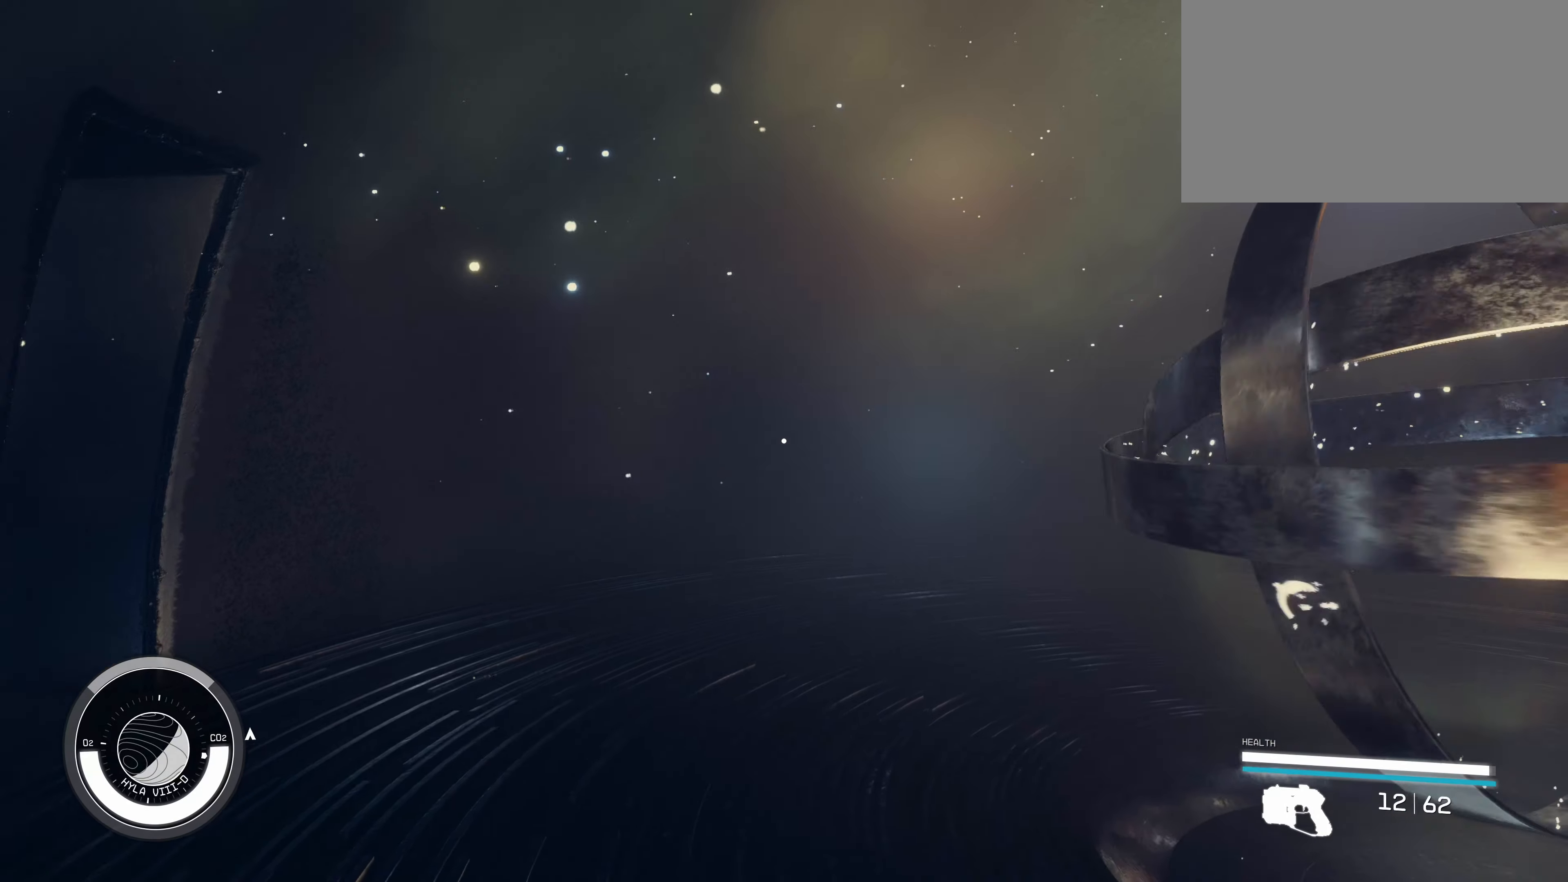
{"keys": ["a", "w"], "mouse": [], "events": []}
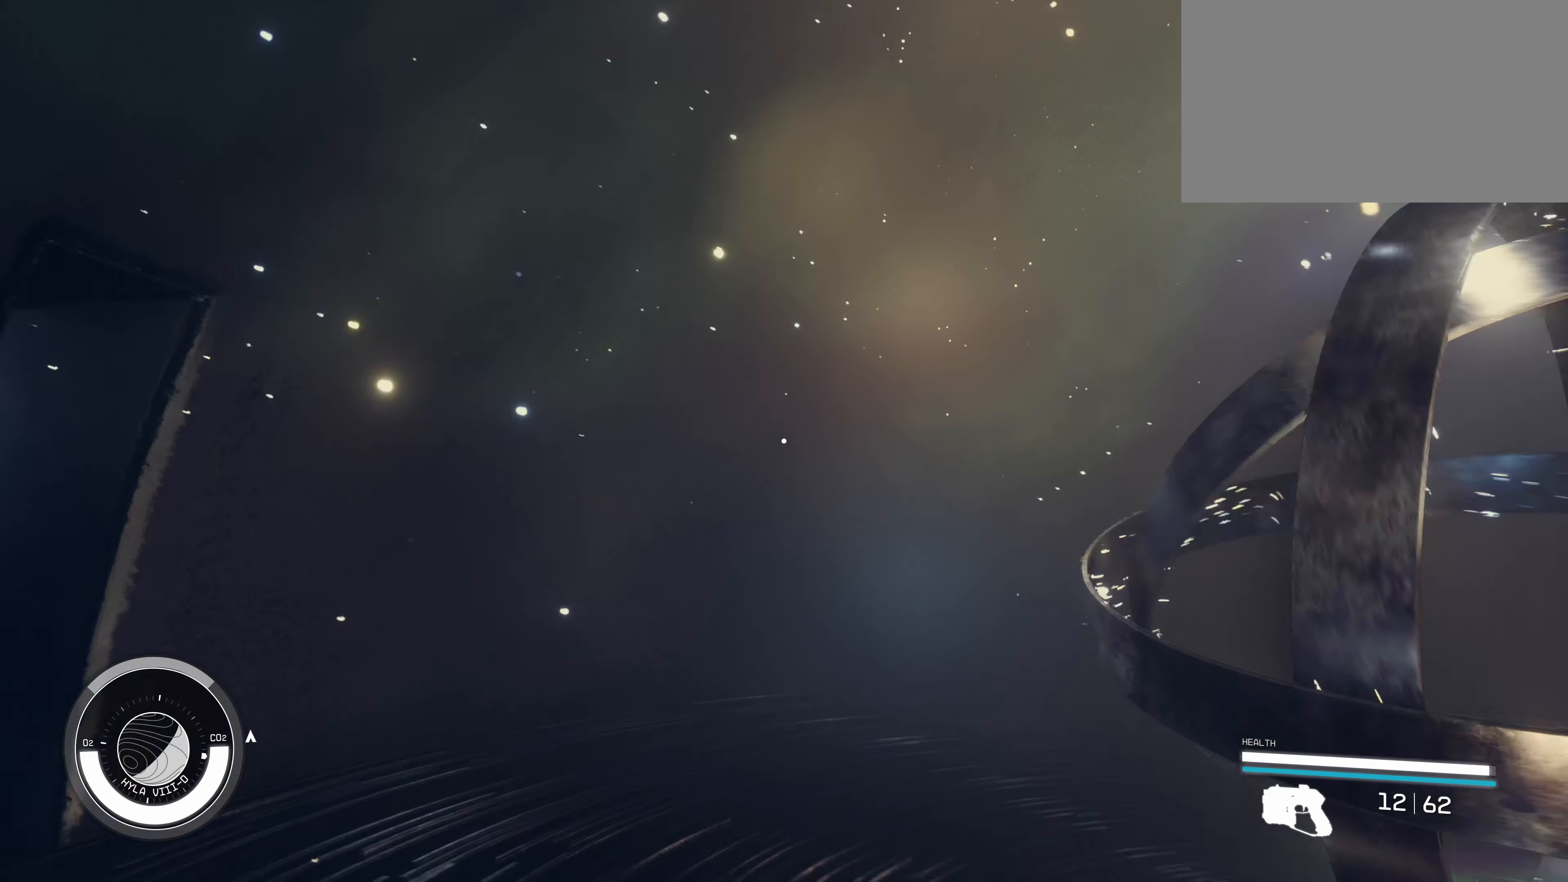
{"keys": ["a", "w"], "mouse": [], "events": []}
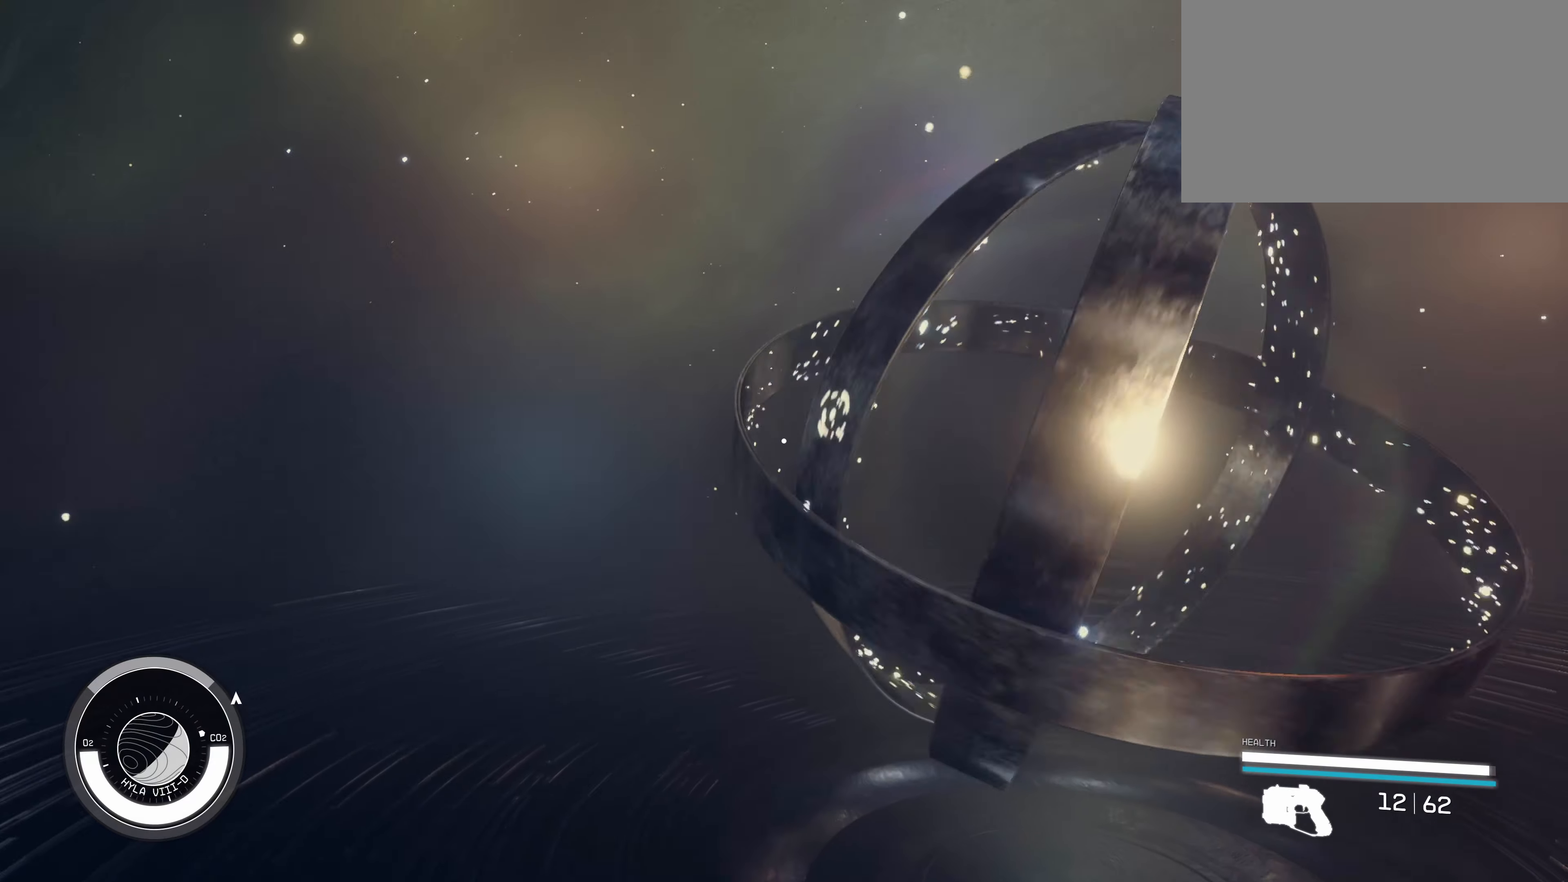
{"keys": ["a", "w"], "mouse": [], "events": []}
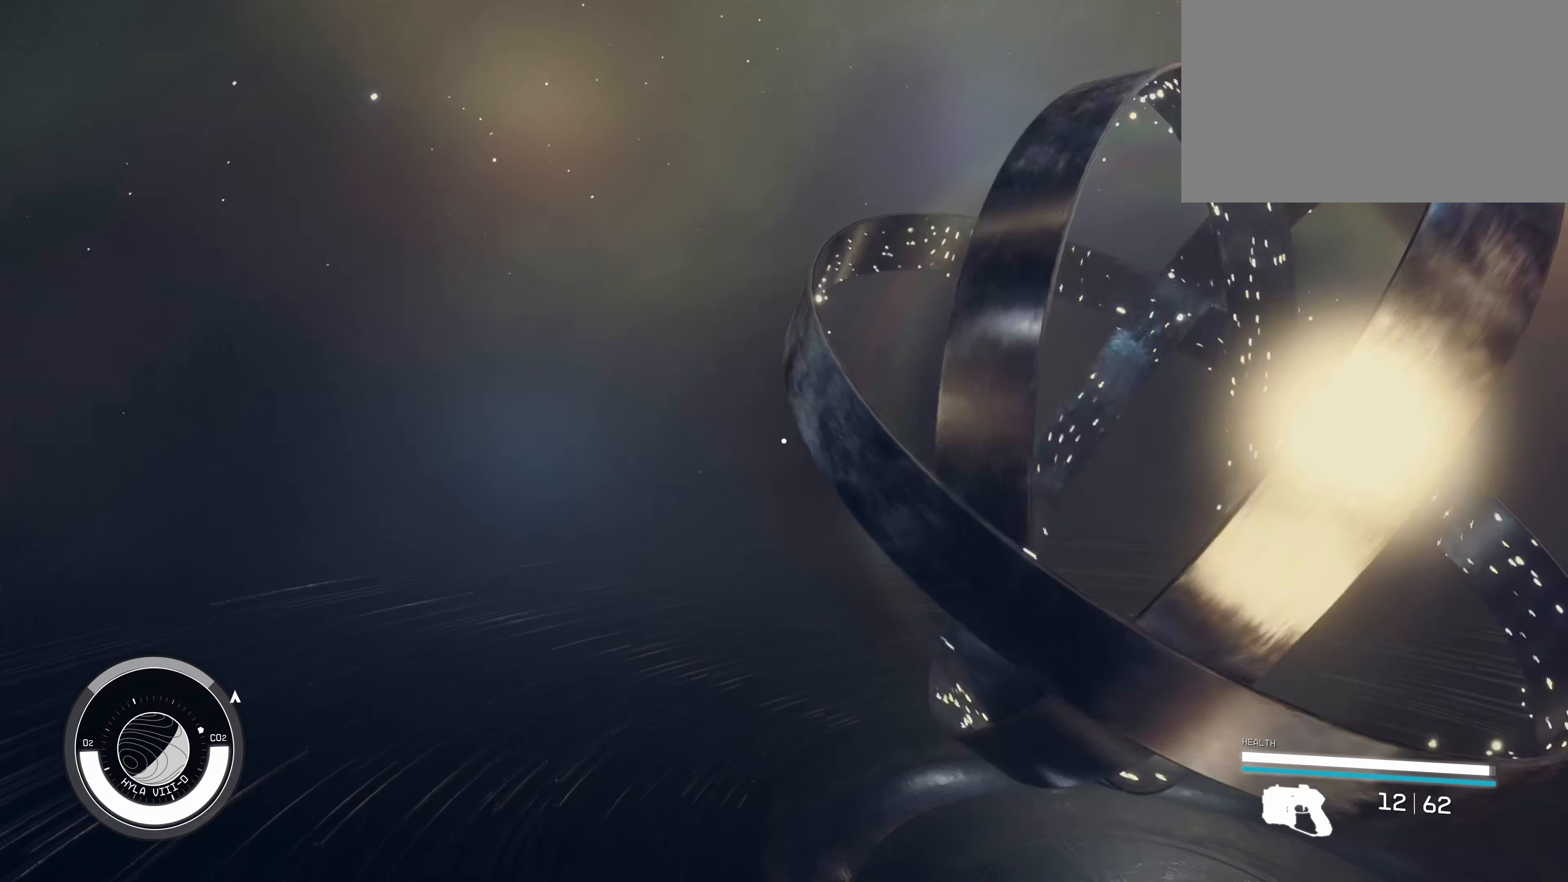
{"keys": ["s"], "mouse": [], "events": [[17, "w", "up"], [217, "s", "down"], [300, "a", "up"]]}
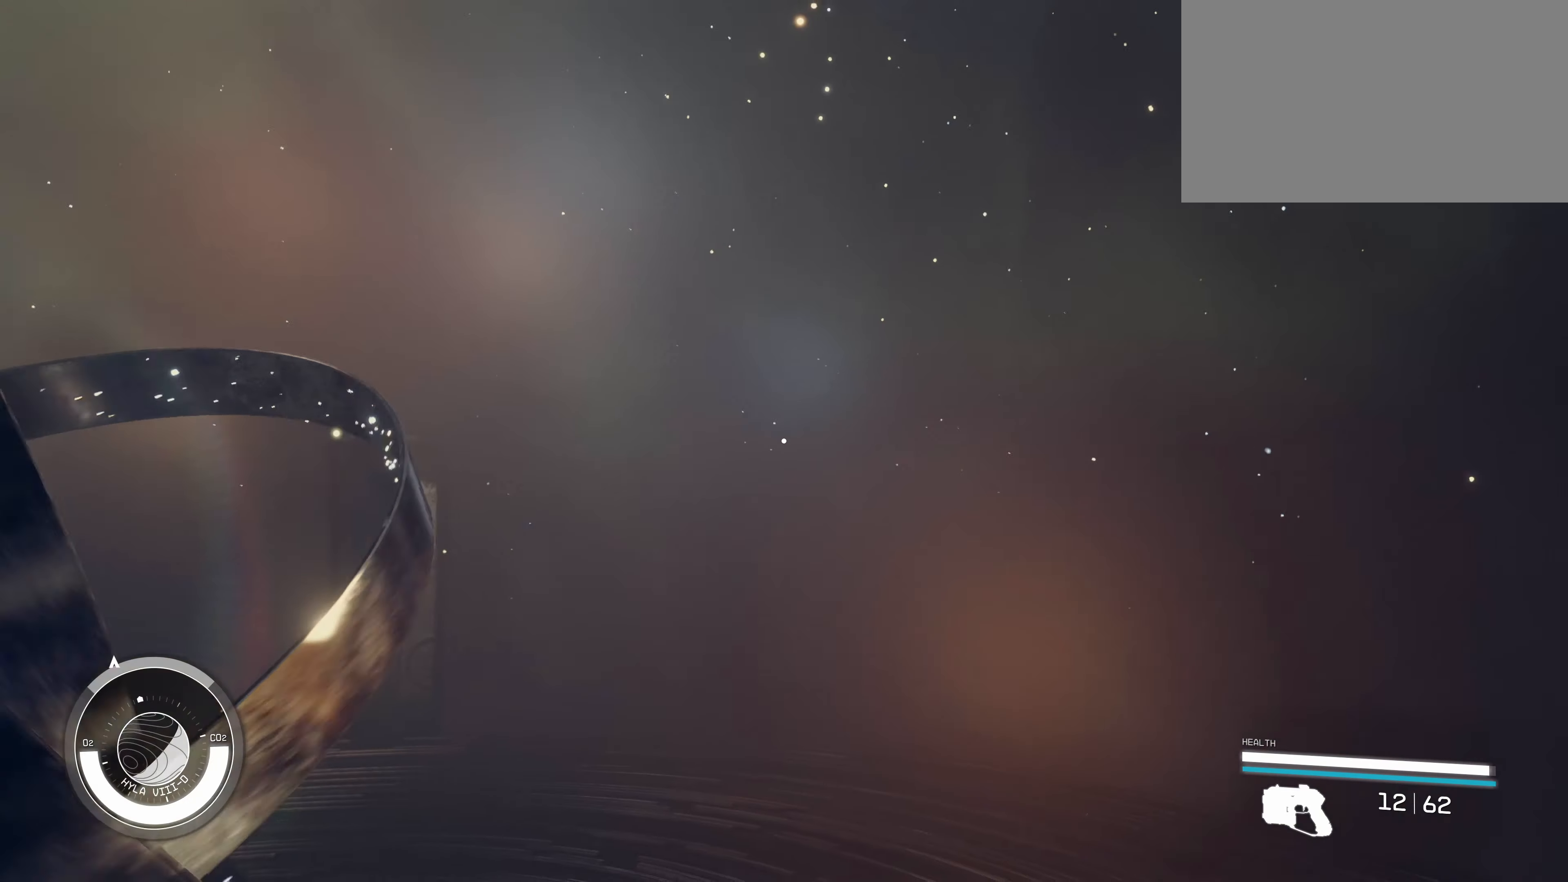
{"keys": ["ctrl", "s"], "mouse": [], "events": [[350, "ctrl", "down"]]}
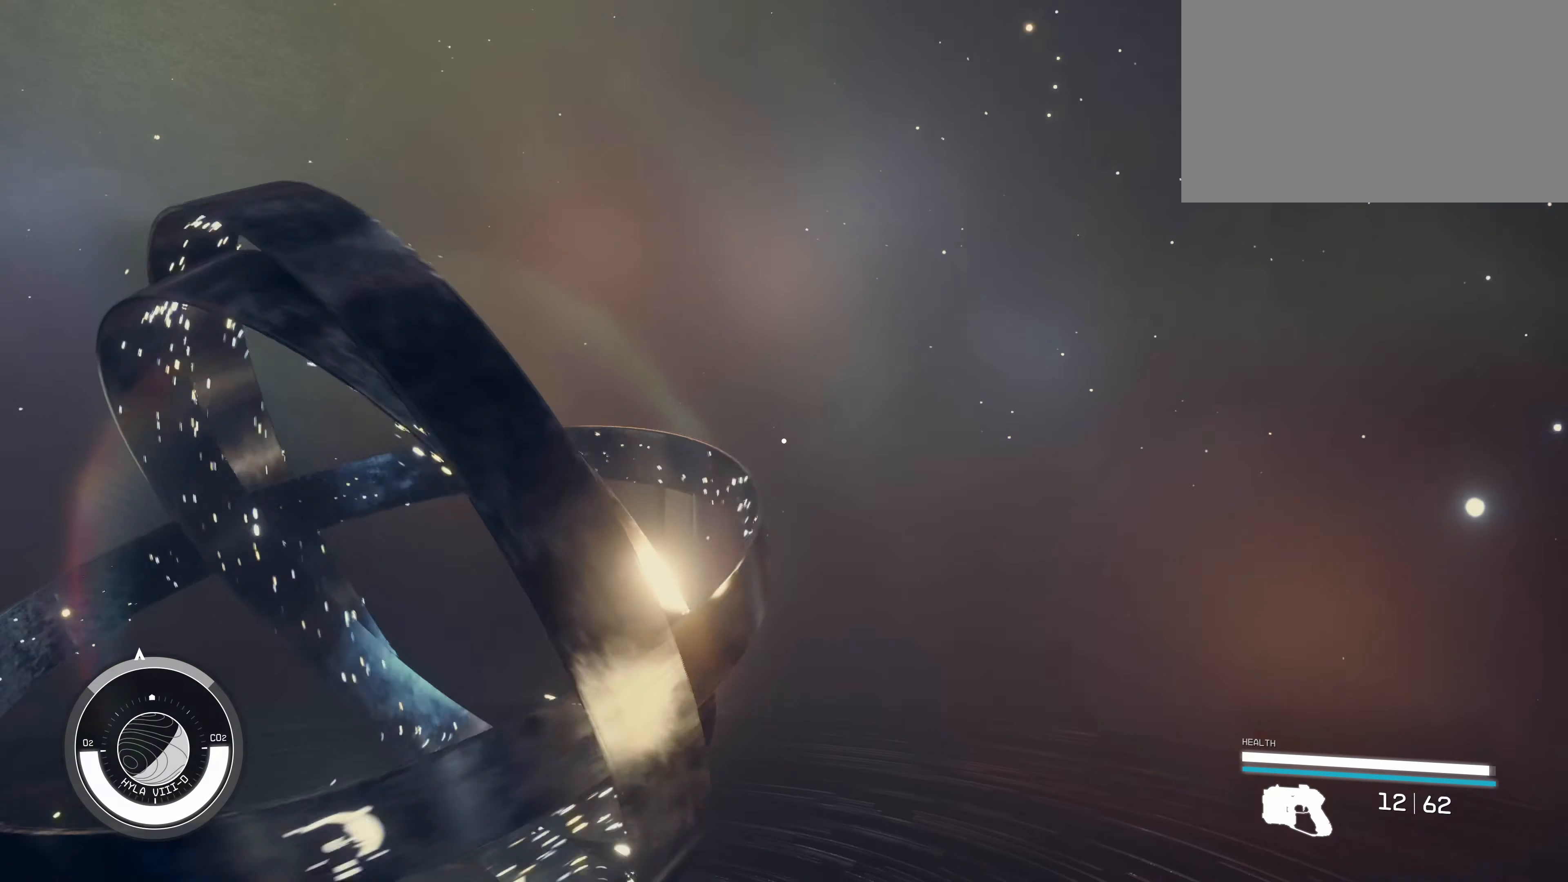
{"keys": ["ctrl", "s"], "mouse": [], "events": []}
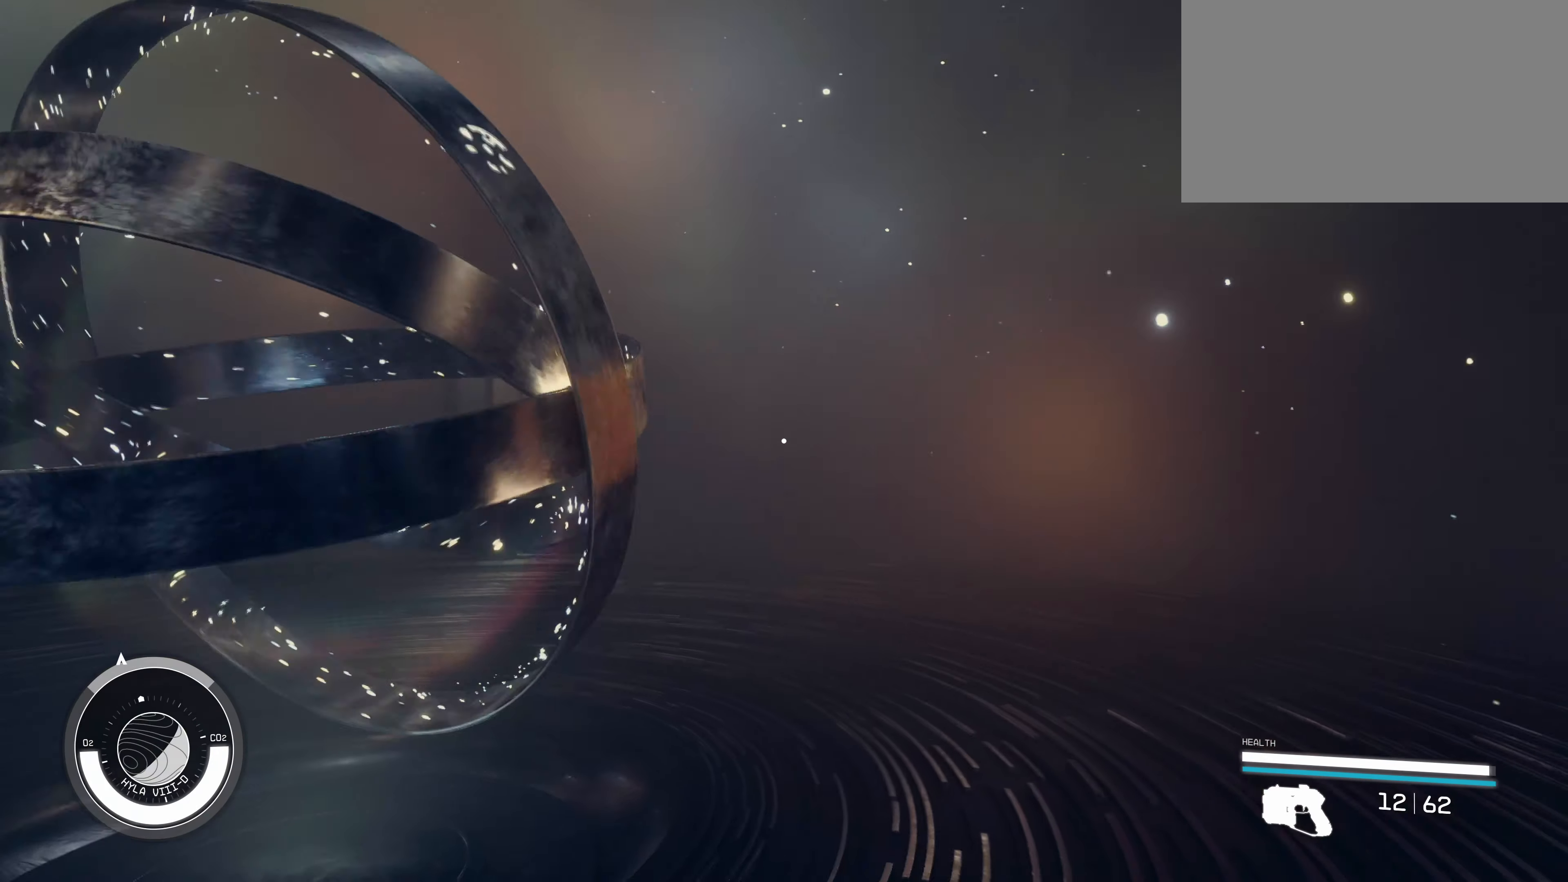
{"keys": ["s"], "mouse": [], "events": [[233, "ctrl", "up"]]}
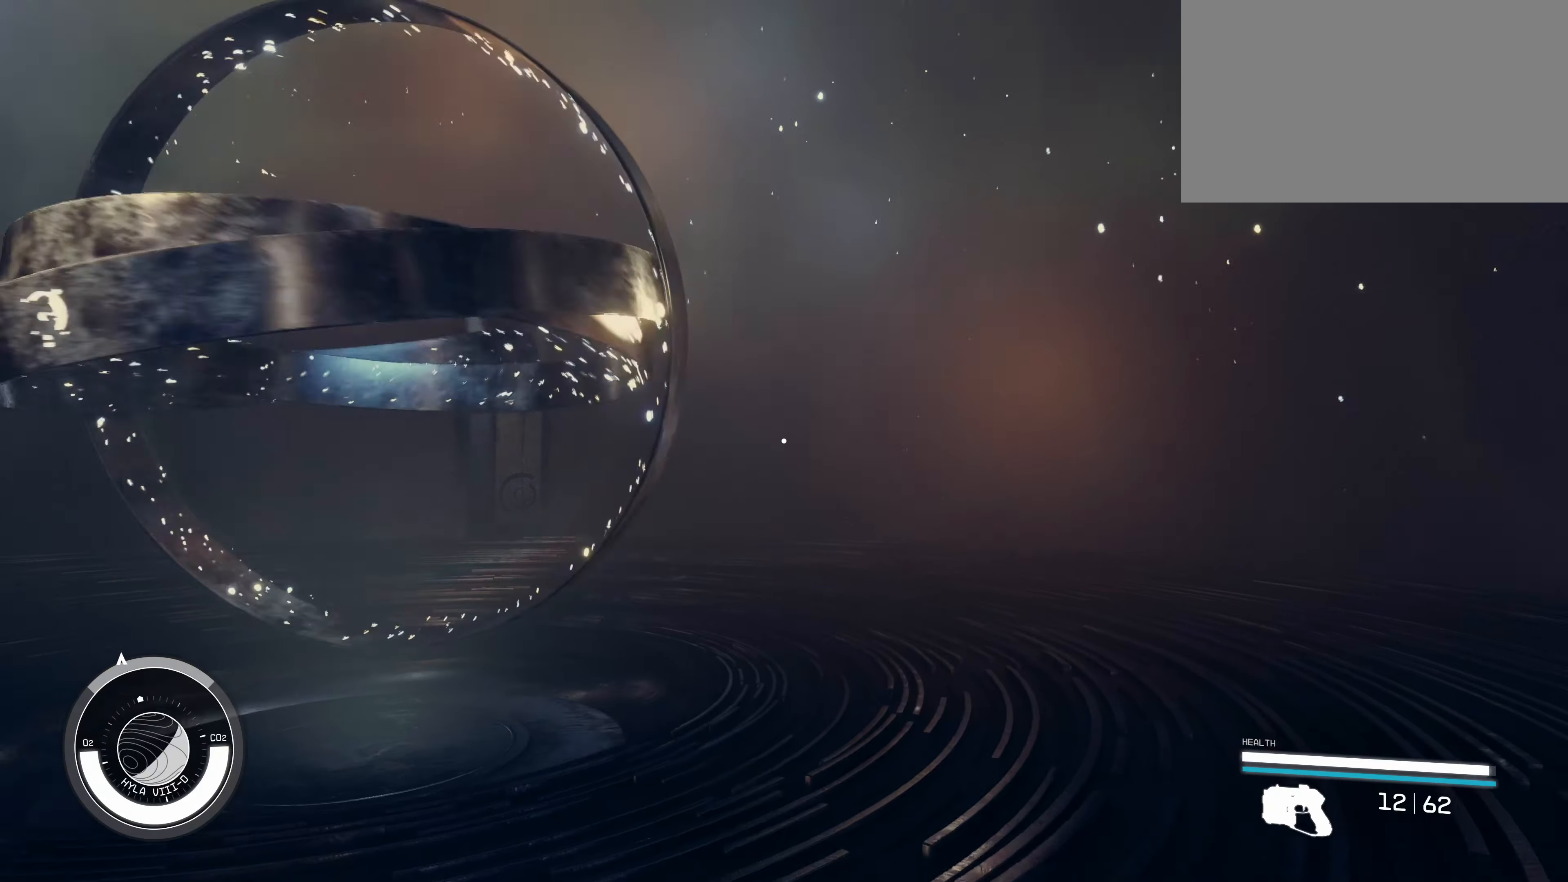
{"keys": ["ctrl", "s"], "mouse": [], "events": [[217, "ctrl", "down"]]}
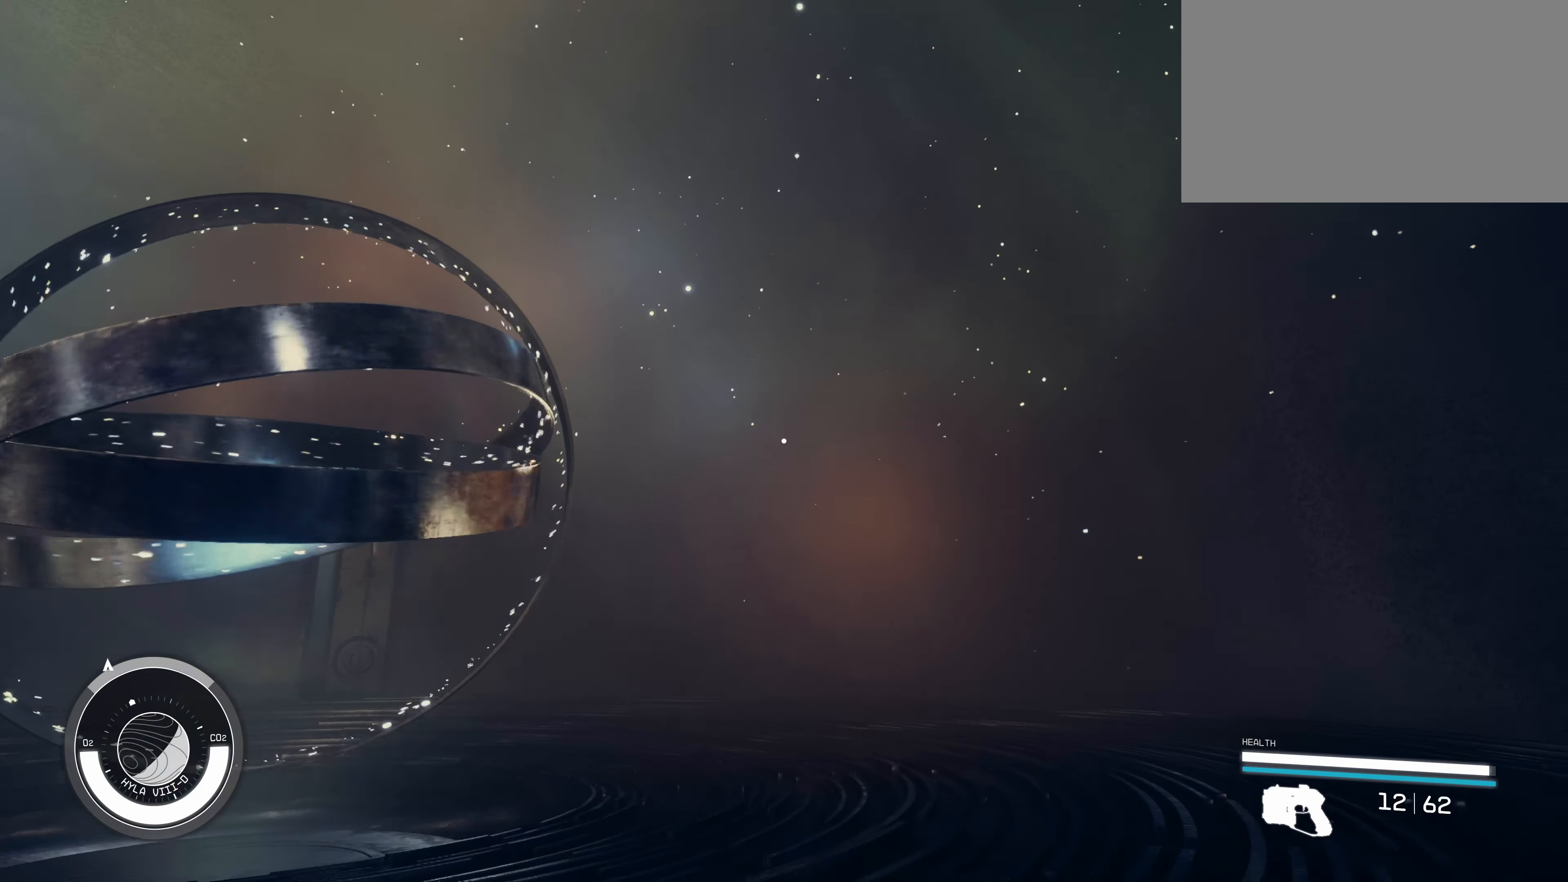
{"keys": ["a", "ctrl"], "mouse": [], "events": [[50, "a", "down"], [183, "s", "up"], [367, "ctrl", "up"], [417, "ctrl", "down"]]}
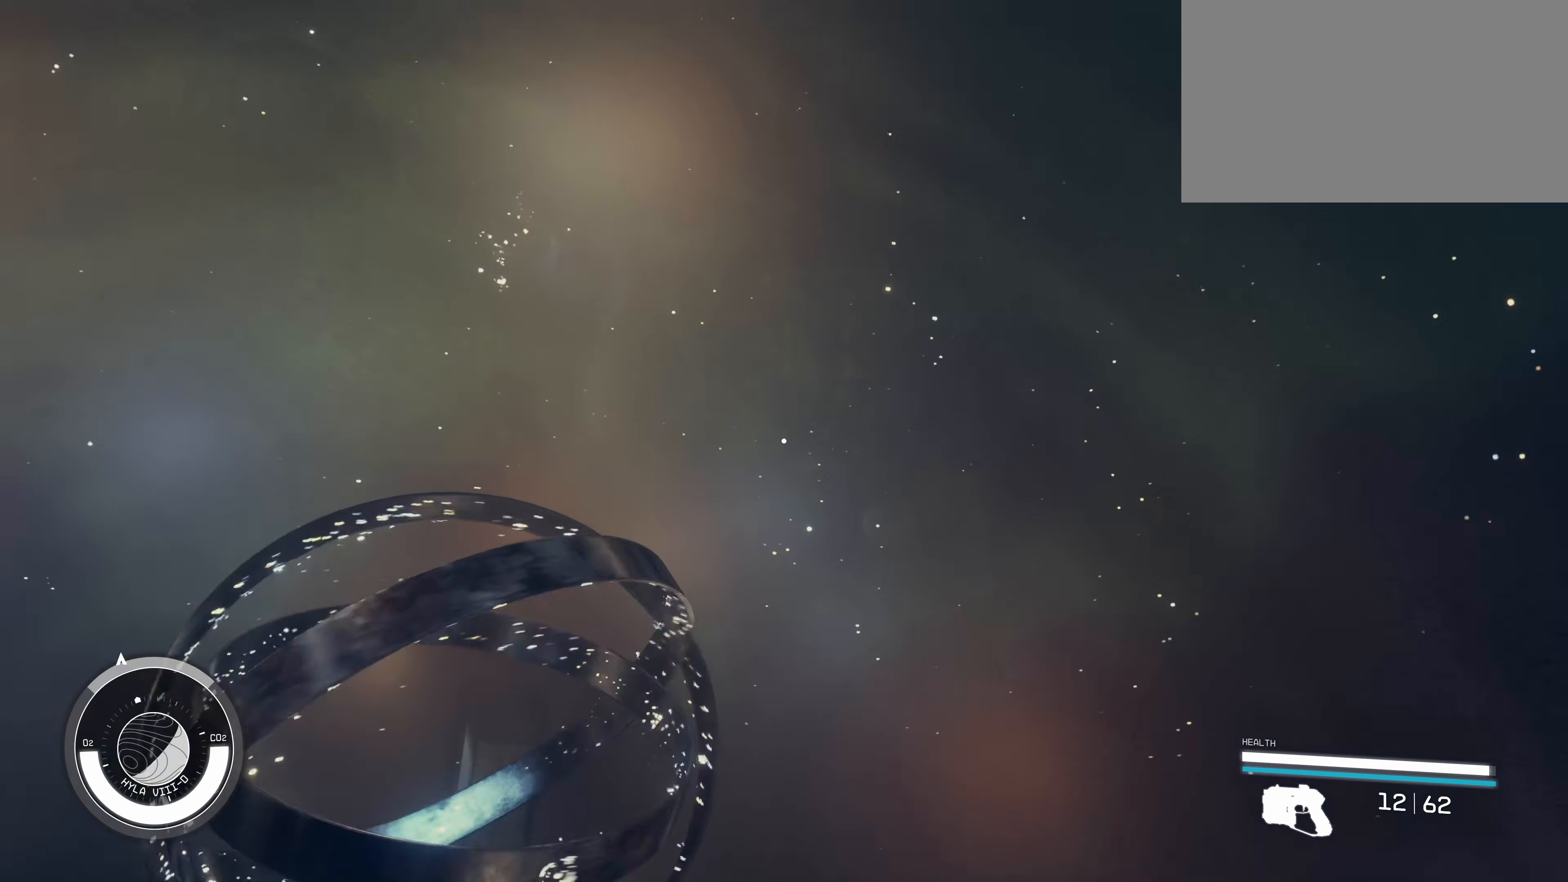
{"keys": ["a", "w"], "mouse": [], "events": [[50, "ctrl", "up"], [183, "w", "down"]]}
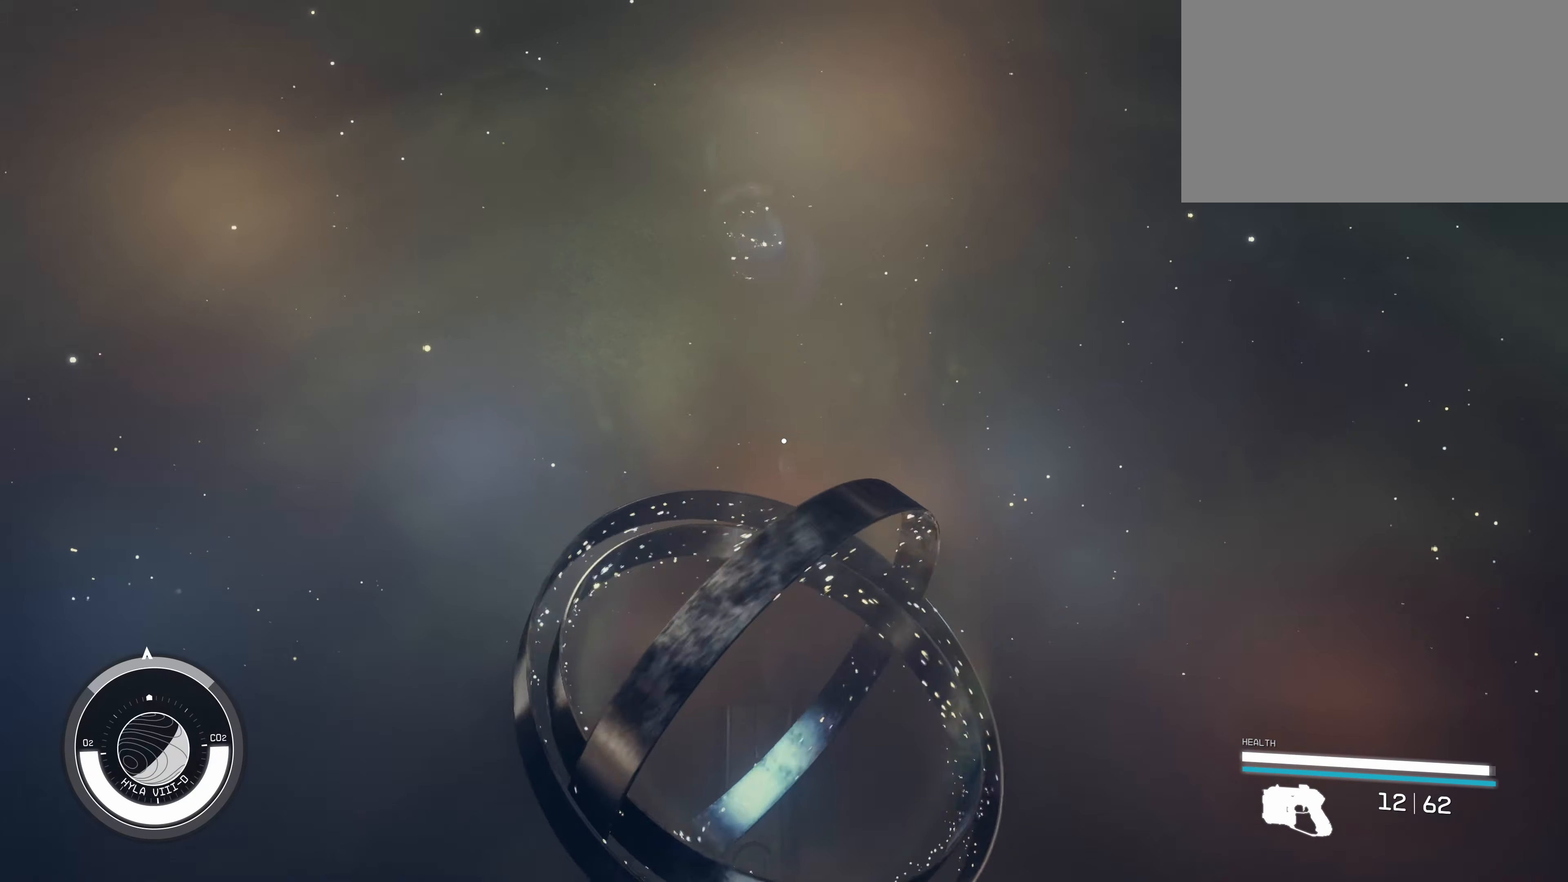
{"keys": ["space", "w"], "mouse": [], "events": [[200, "a", "up"], [233, "space", "down"]]}